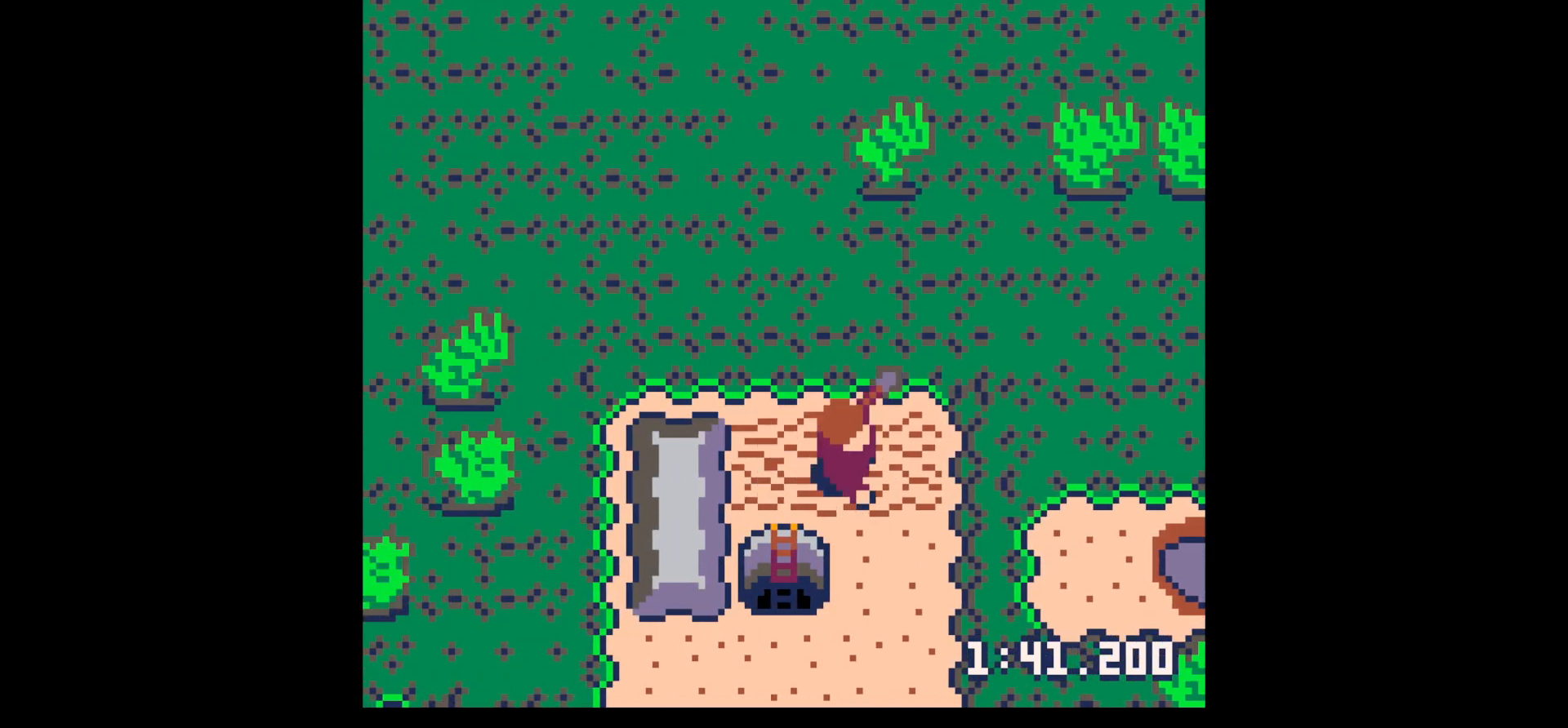
Gameplay with keyboard; each line is a JSON object with the keys held at the frame after it. "events" lists presses ("down") and releases ("up") of "down", "left", "right", "up", "x" and "z" between this image and that frame as [ms after this image, input, new state], when the widget could be followed in between. No other keys are recorded. Mouse input is not recorded.
{"keys": [], "events": [[17, "down", "down"], [150, "right", "up"], [150, "x", "down"], [383, "x", "up"], [433, "down", "up"]]}
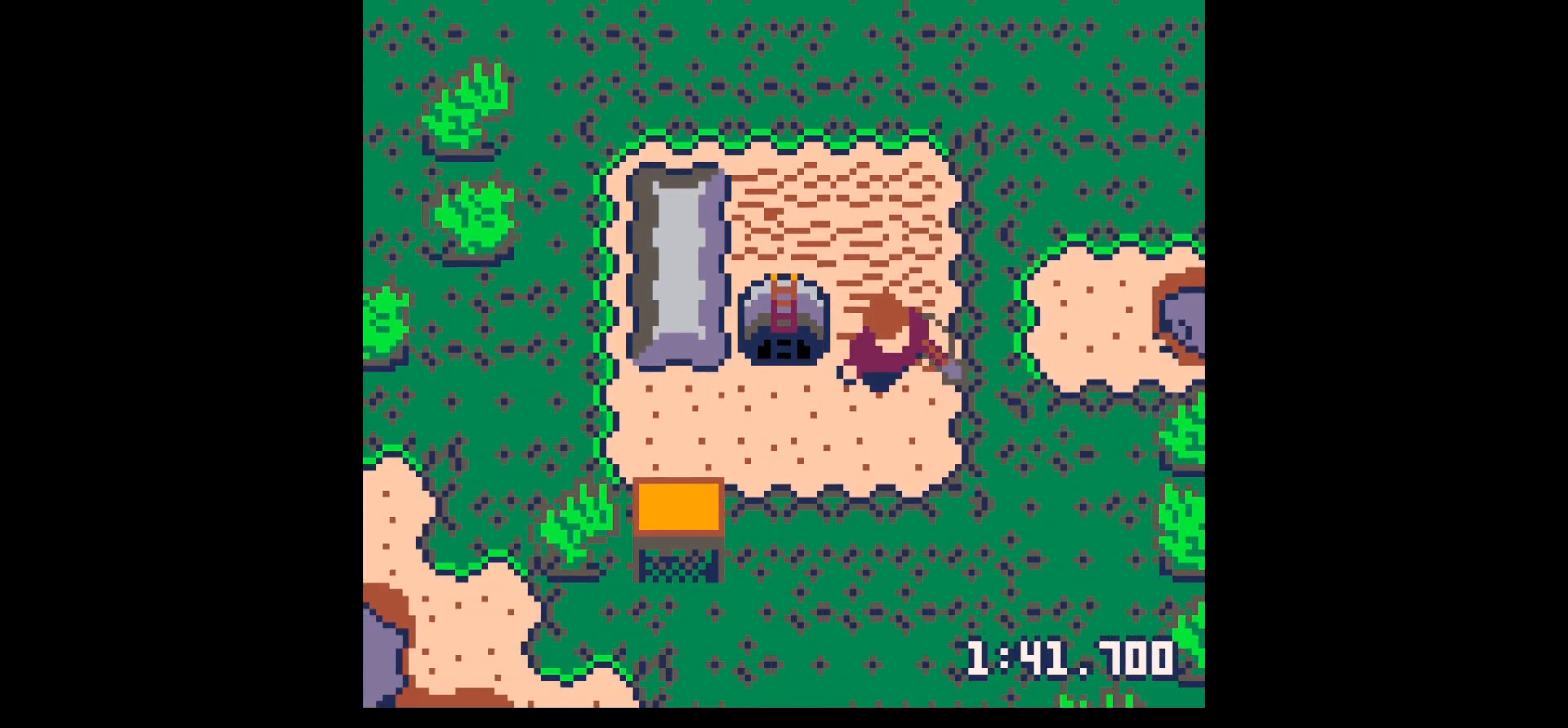
{"keys": ["left", "up"], "events": [[17, "right", "down"], [267, "left", "down"], [267, "right", "up"], [450, "up", "down"]]}
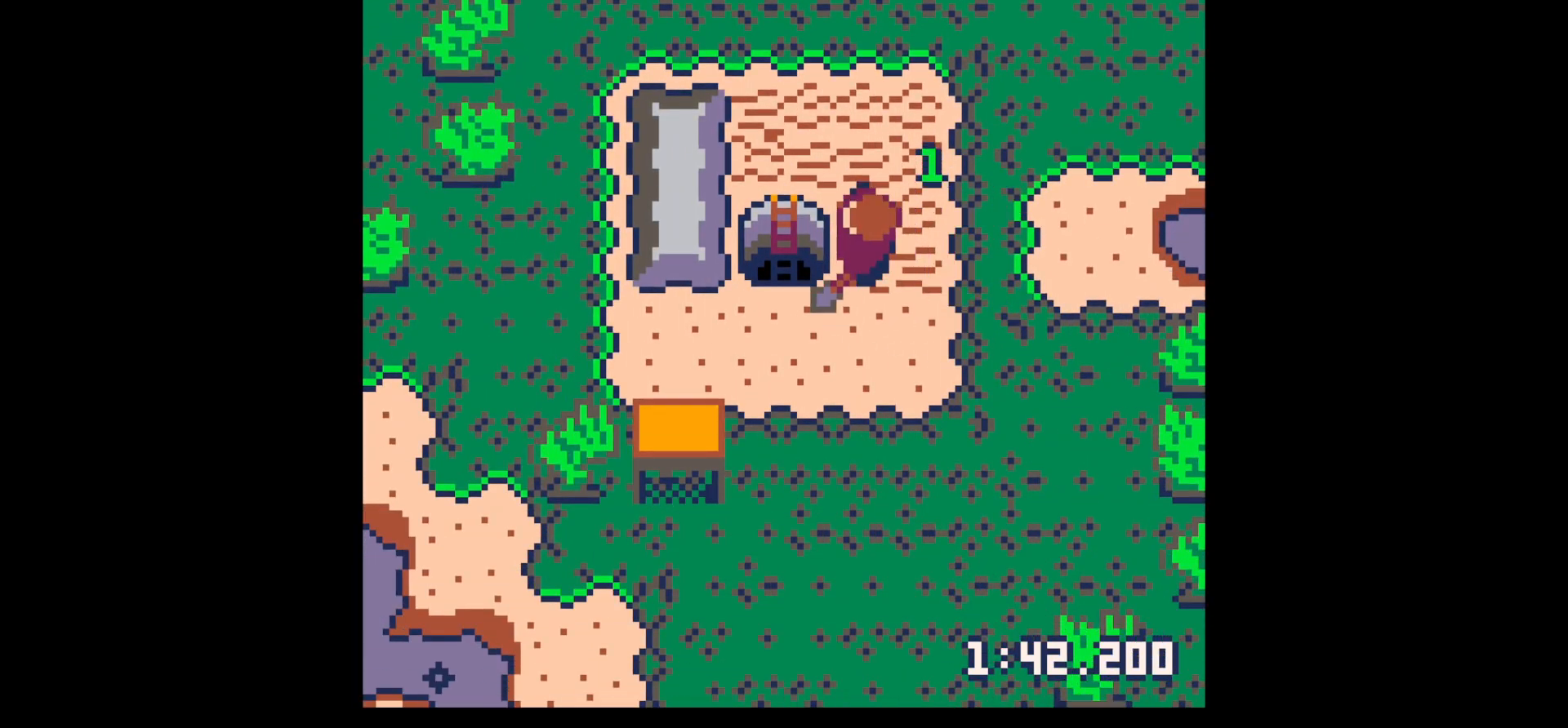
{"keys": ["up", "x"], "events": [[233, "left", "up"], [233, "x", "down"]]}
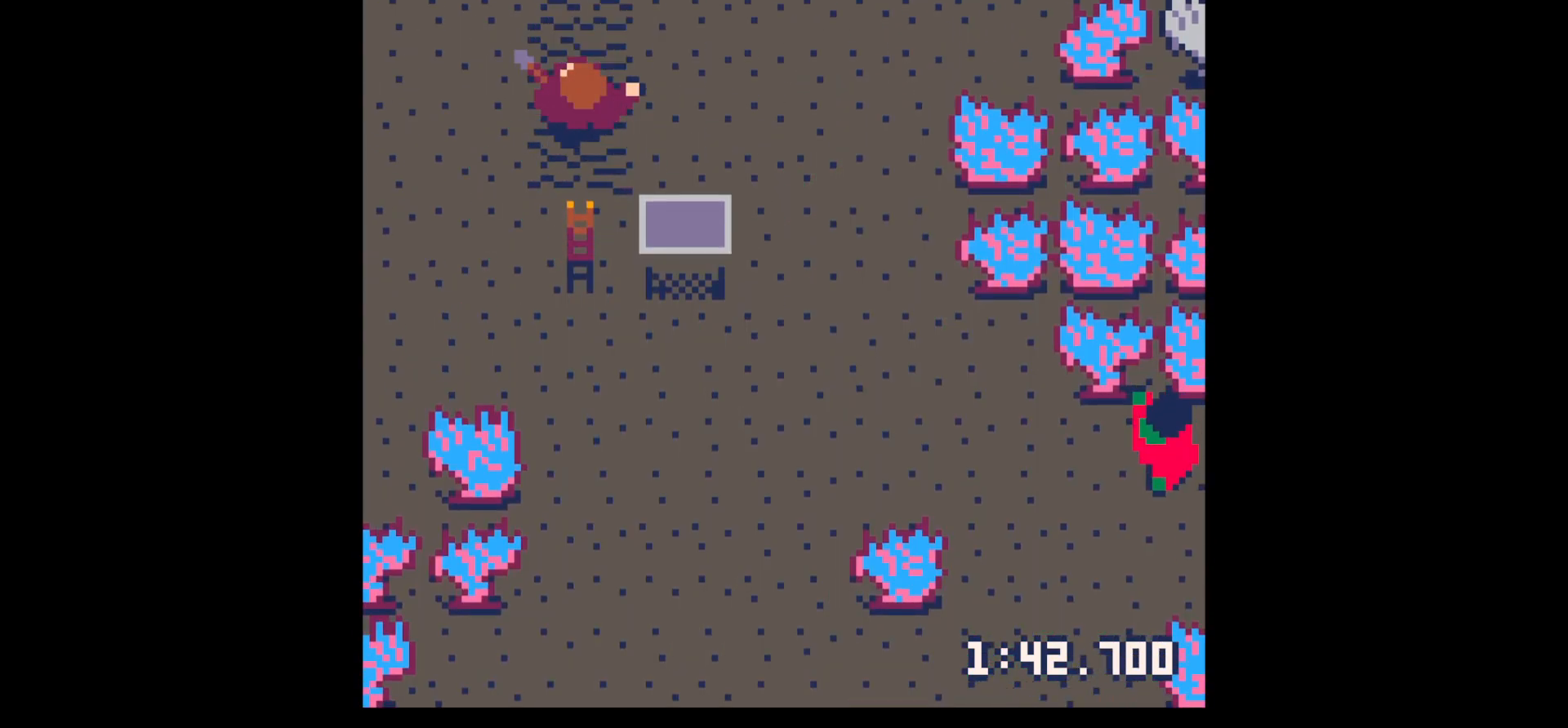
{"keys": ["left", "x"], "events": [[200, "x", "up"], [250, "left", "down"], [300, "up", "up"], [333, "x", "down"]]}
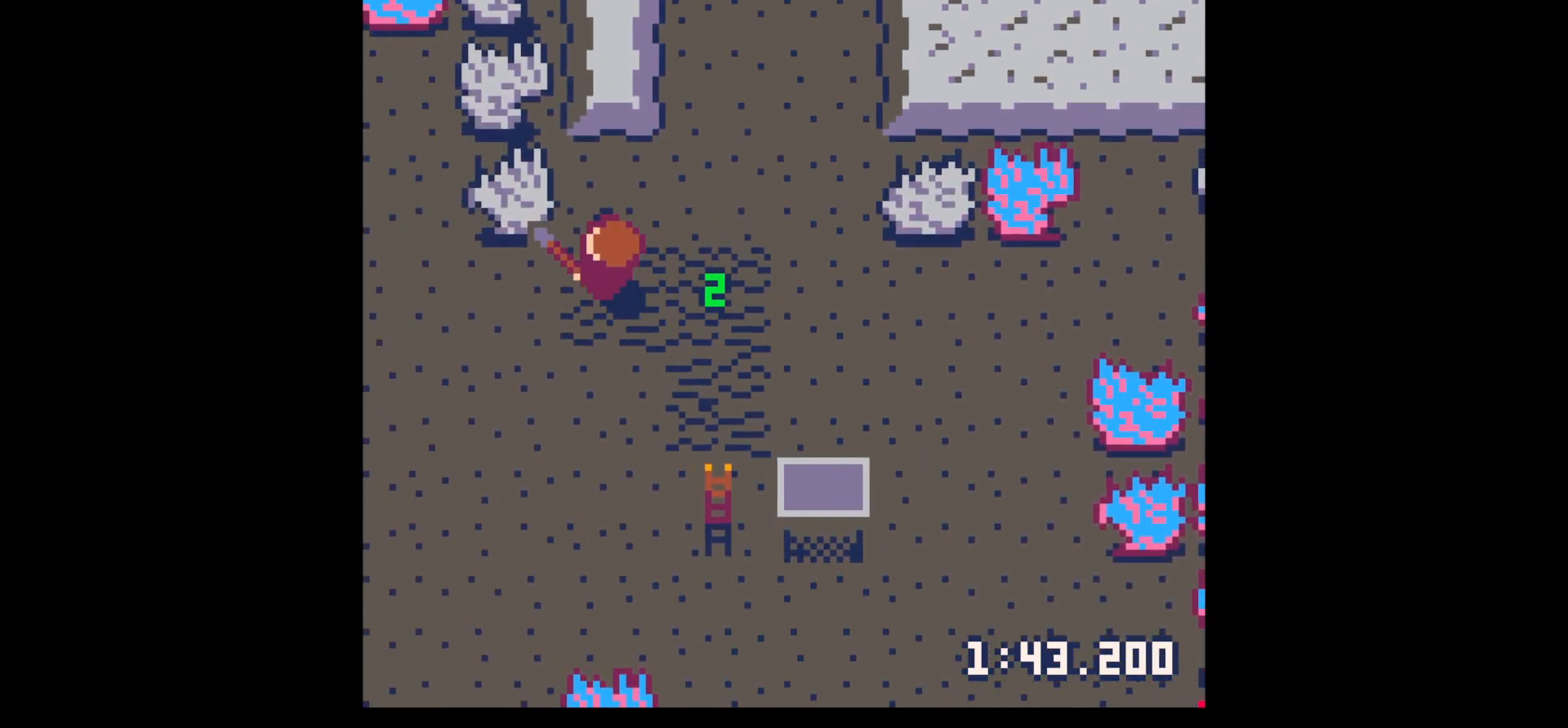
{"keys": ["down", "x"], "events": [[117, "down", "down"], [167, "left", "up"]]}
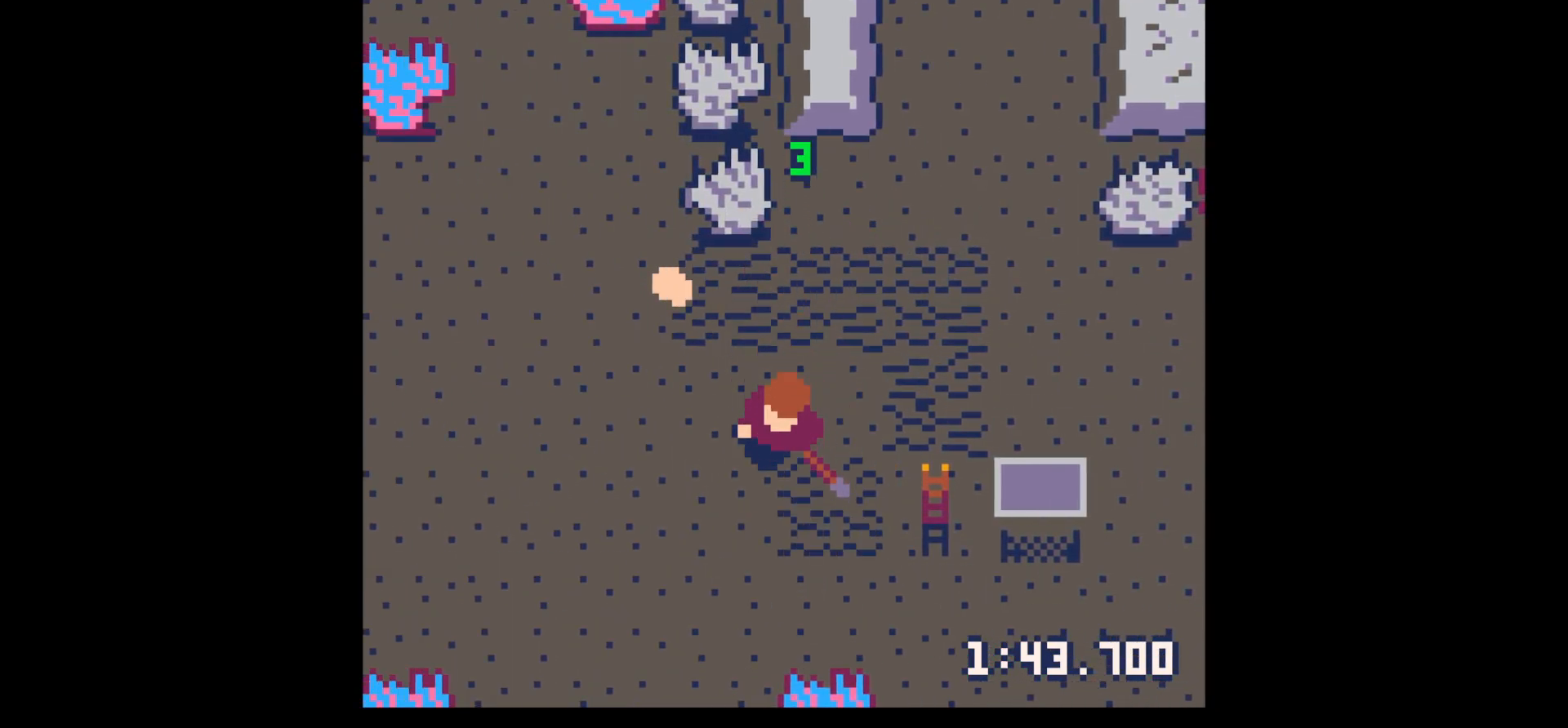
{"keys": ["left", "up", "x"], "events": [[133, "down", "up"], [200, "left", "down"], [200, "x", "up"], [233, "up", "down"], [367, "x", "down"]]}
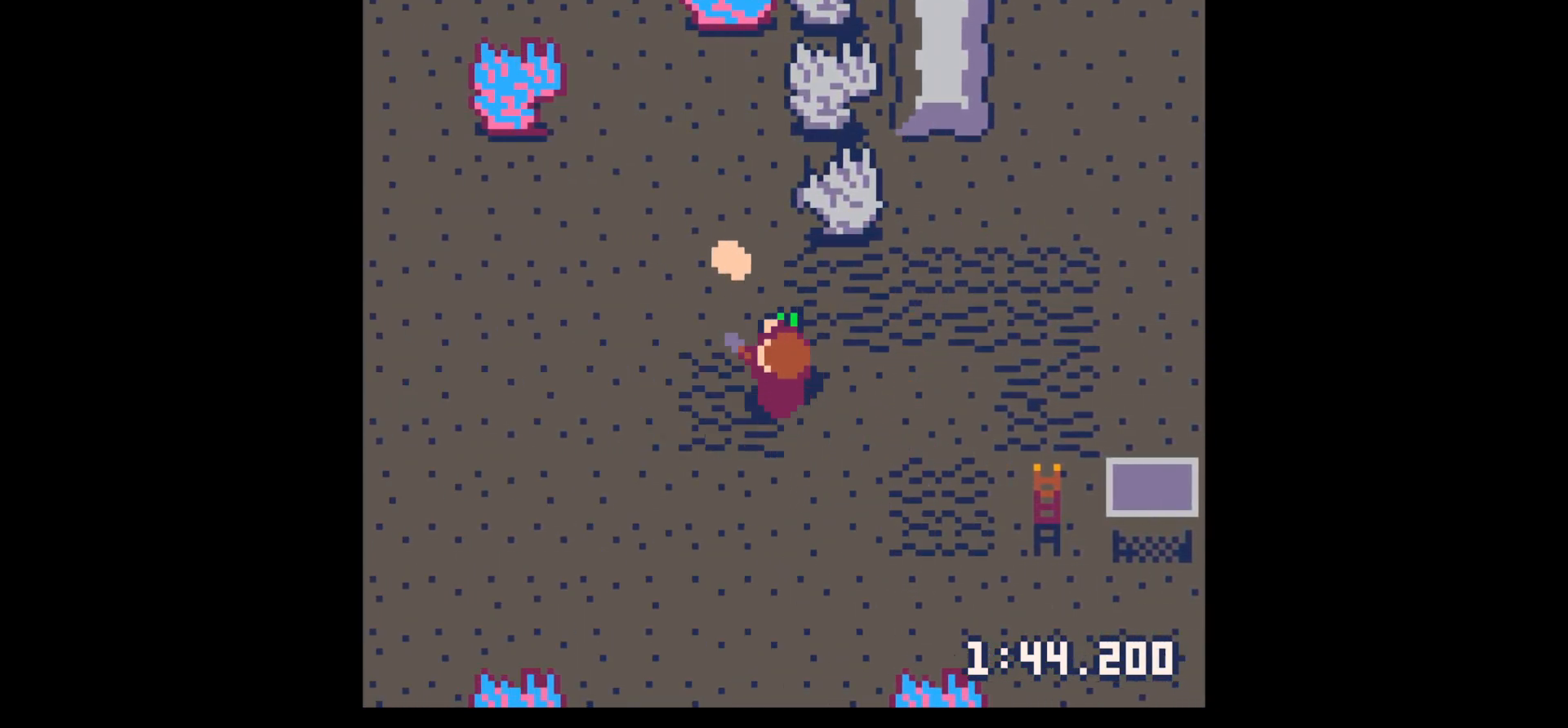
{"keys": ["up", "x"], "events": [[433, "left", "up"]]}
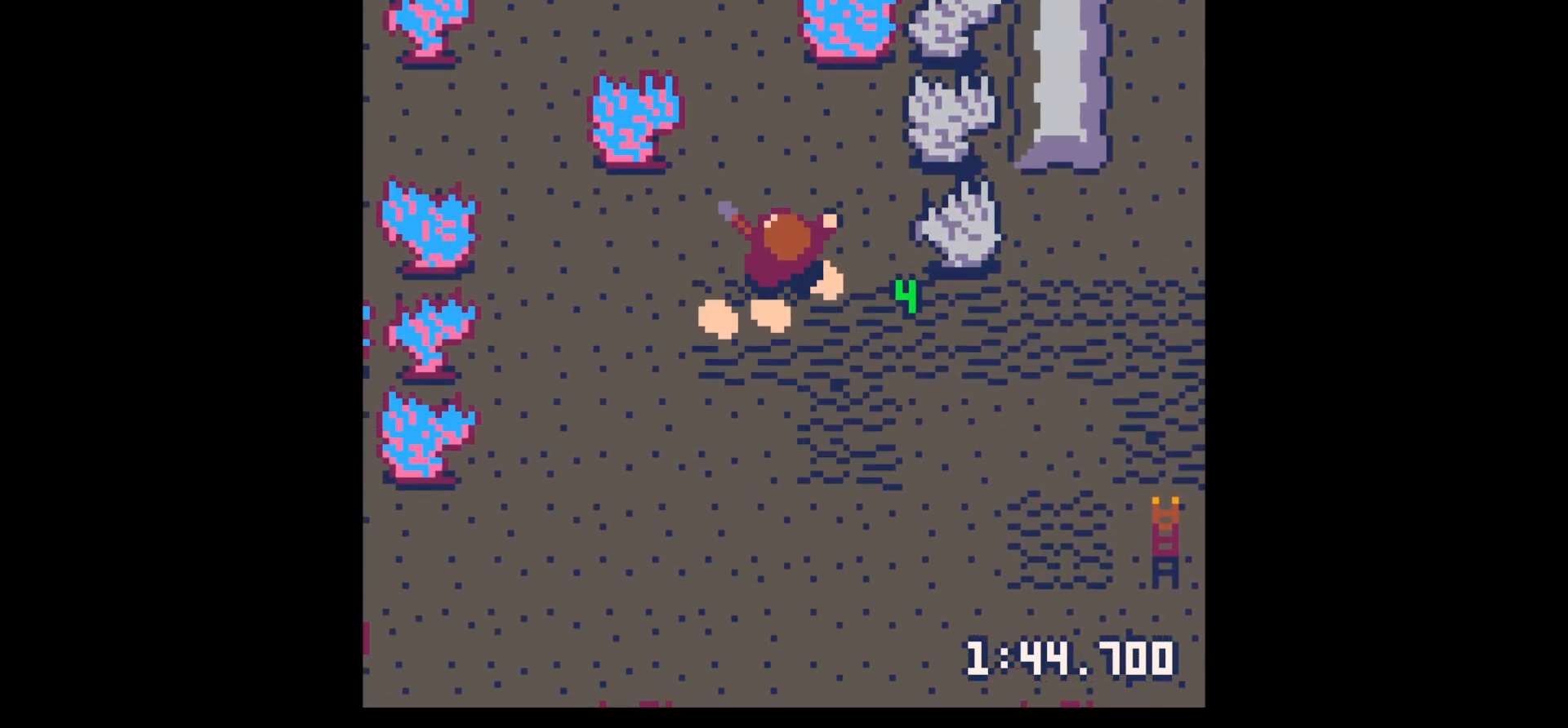
{"keys": ["left"], "events": [[67, "right", "down"], [67, "x", "up"], [117, "up", "up"], [267, "down", "down"], [267, "left", "down"], [317, "right", "up"], [400, "down", "up"]]}
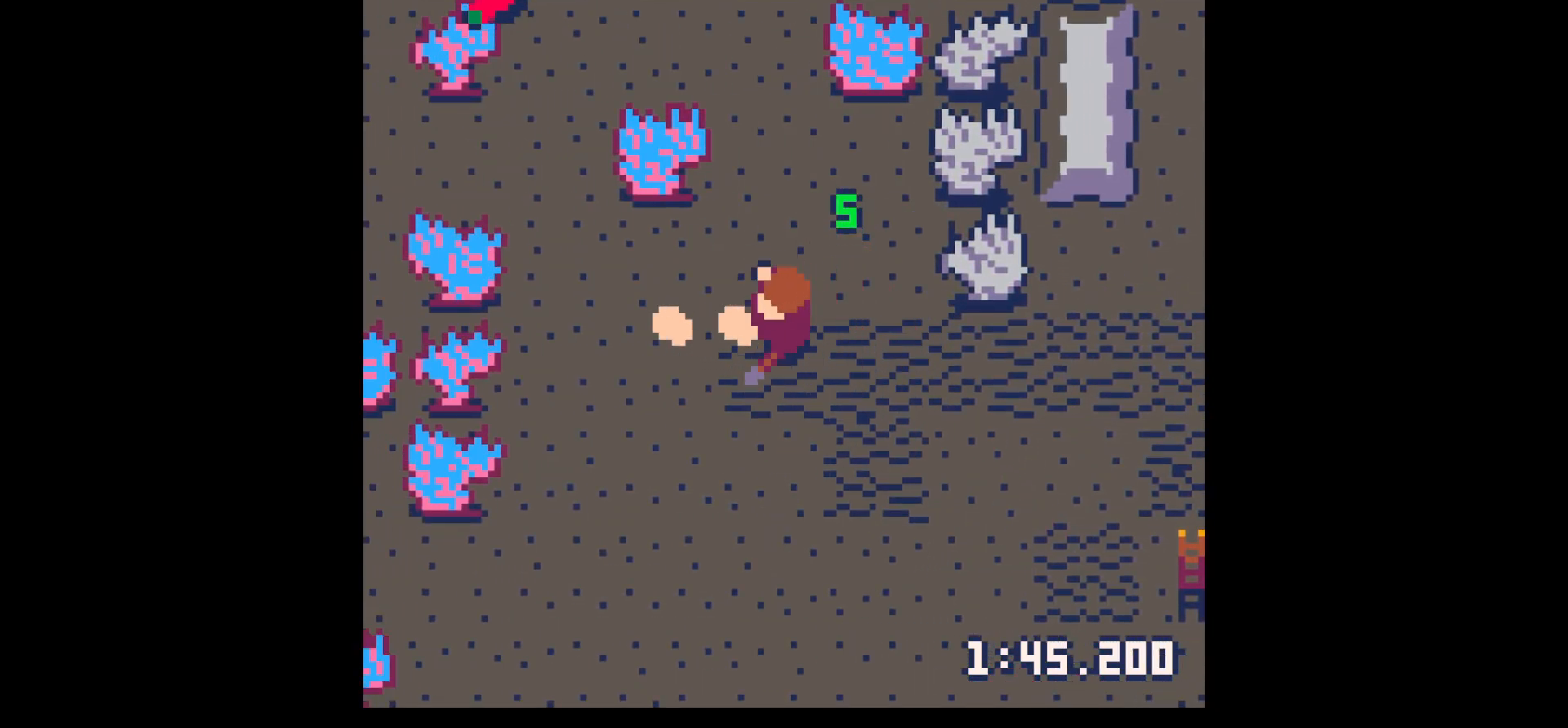
{"keys": ["left", "x"], "events": [[83, "x", "down"]]}
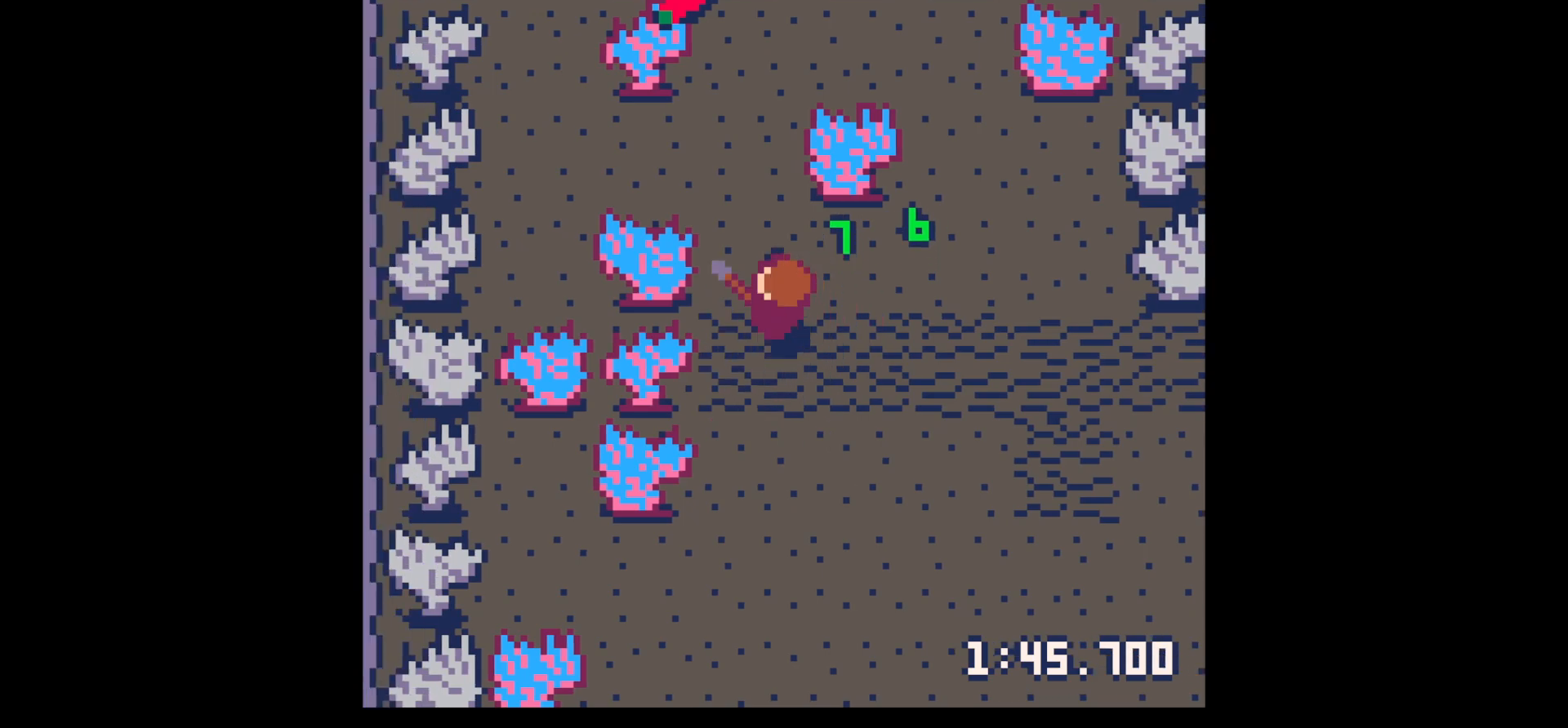
{"keys": [], "events": [[17, "up", "down"], [17, "x", "up"], [67, "left", "up"], [167, "x", "down"], [250, "up", "up"], [350, "down", "down"], [350, "x", "up"], [483, "down", "up"]]}
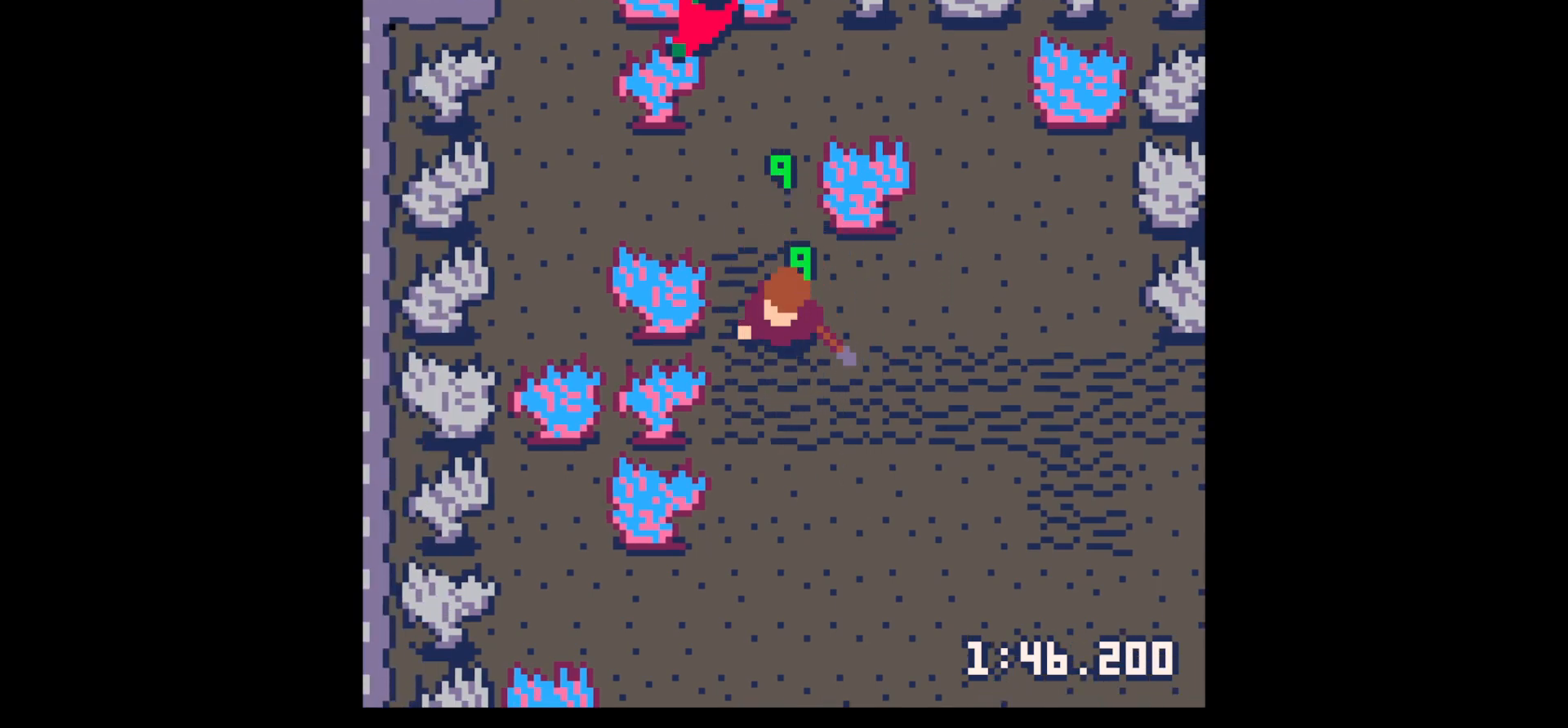
{"keys": [], "events": [[83, "z", "down"], [117, "down", "down"], [167, "z", "up"], [217, "down", "up"], [317, "down", "down"], [400, "down", "up"]]}
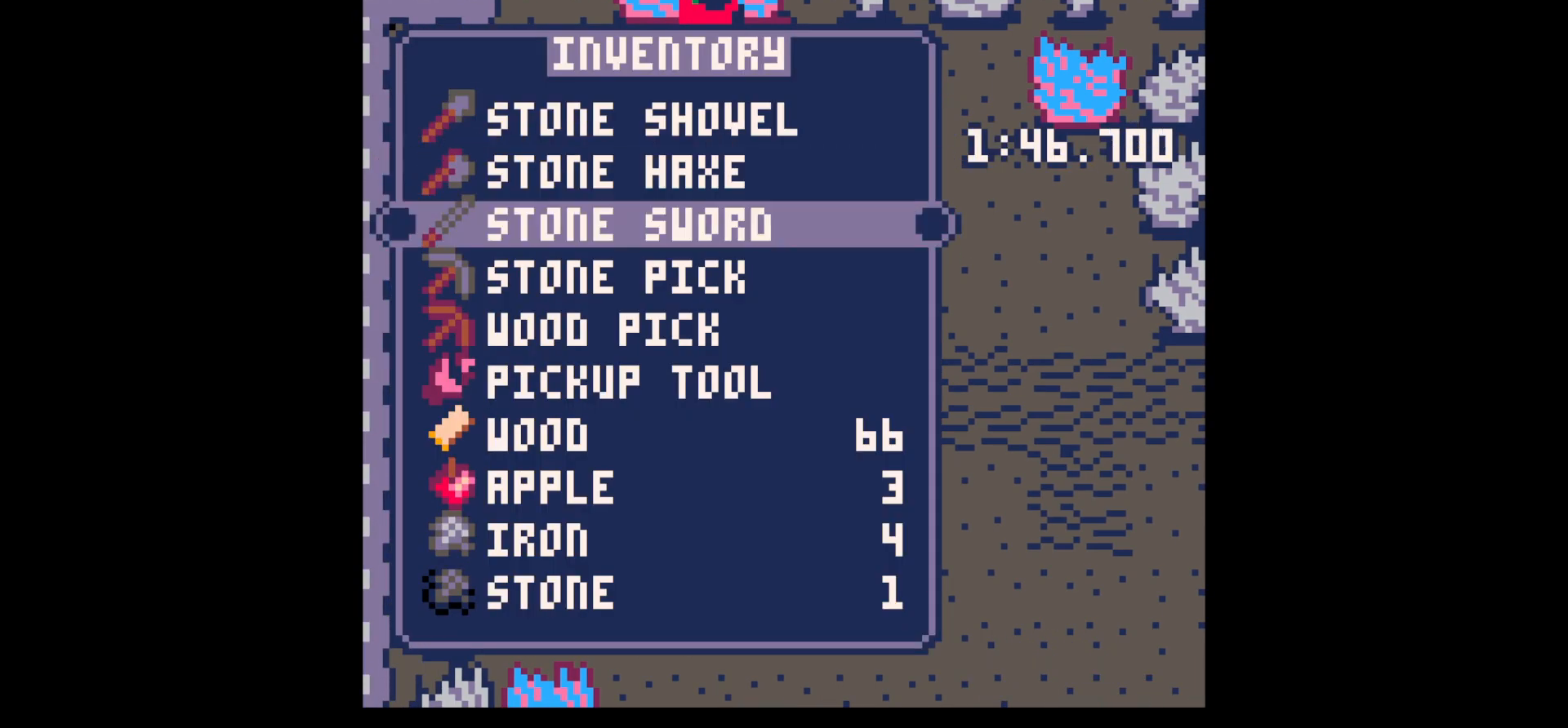
{"keys": ["up"], "events": [[183, "x", "down"], [283, "x", "up"], [317, "left", "down"], [317, "up", "down"], [467, "left", "up"]]}
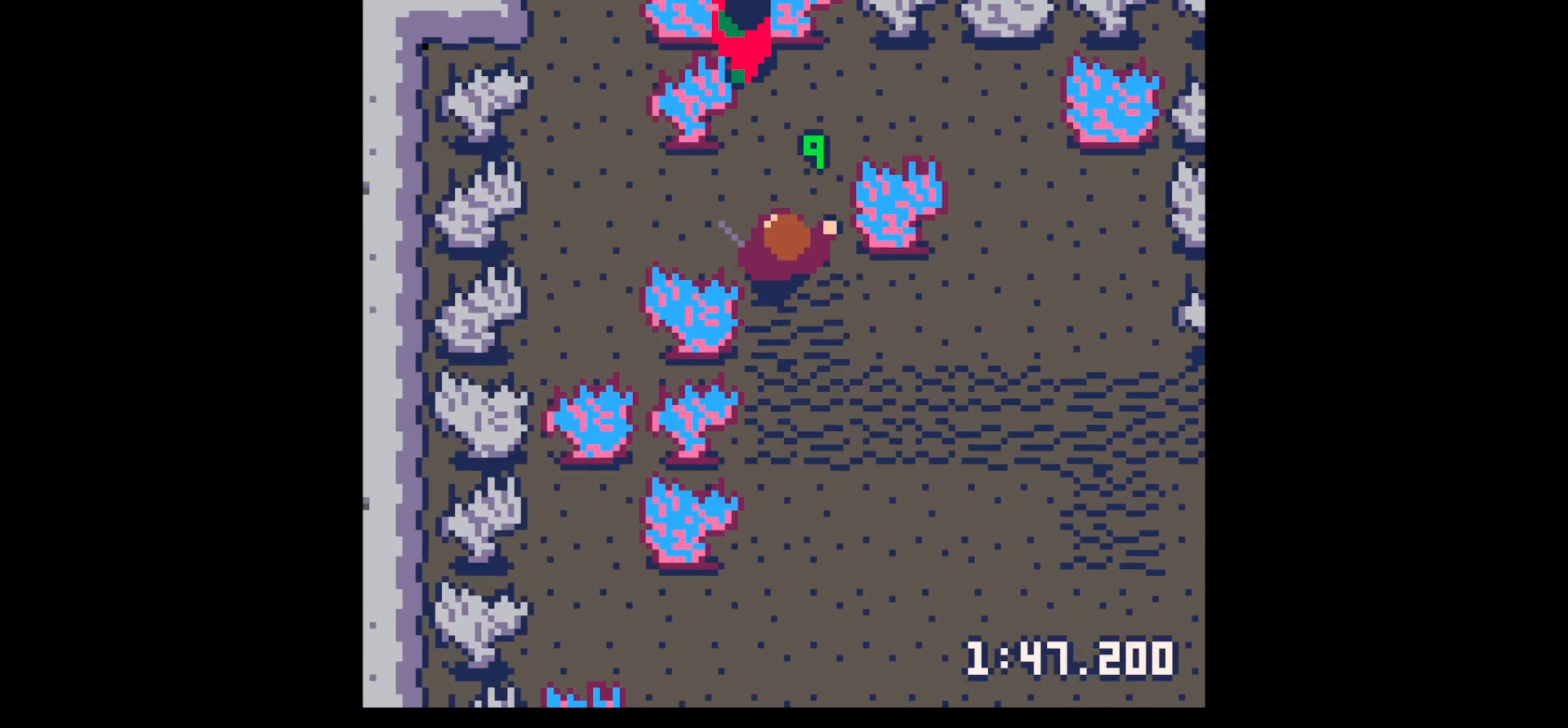
{"keys": ["x"], "events": [[250, "up", "up"], [283, "x", "down"], [383, "x", "up"], [483, "x", "down"]]}
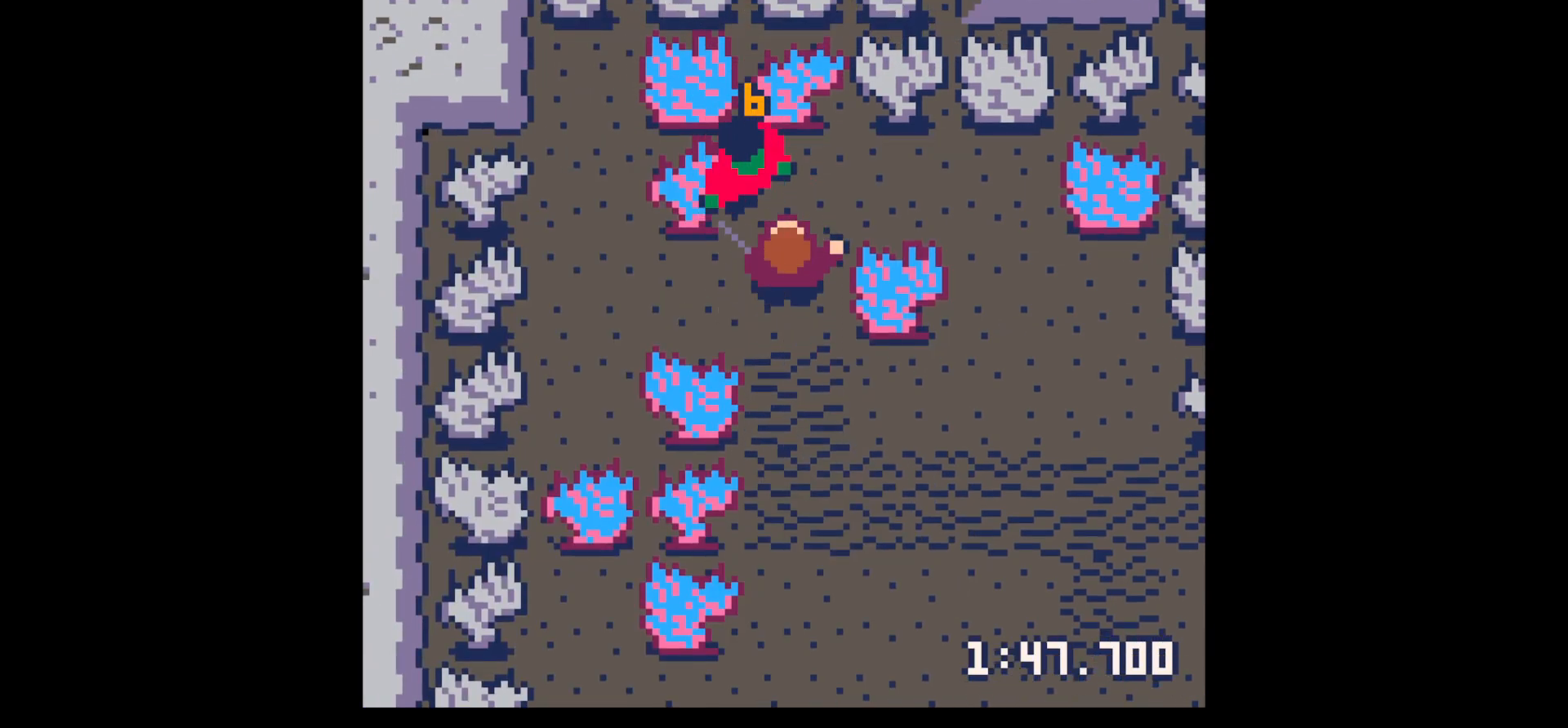
{"keys": ["up"], "events": [[183, "x", "up"], [317, "up", "down"]]}
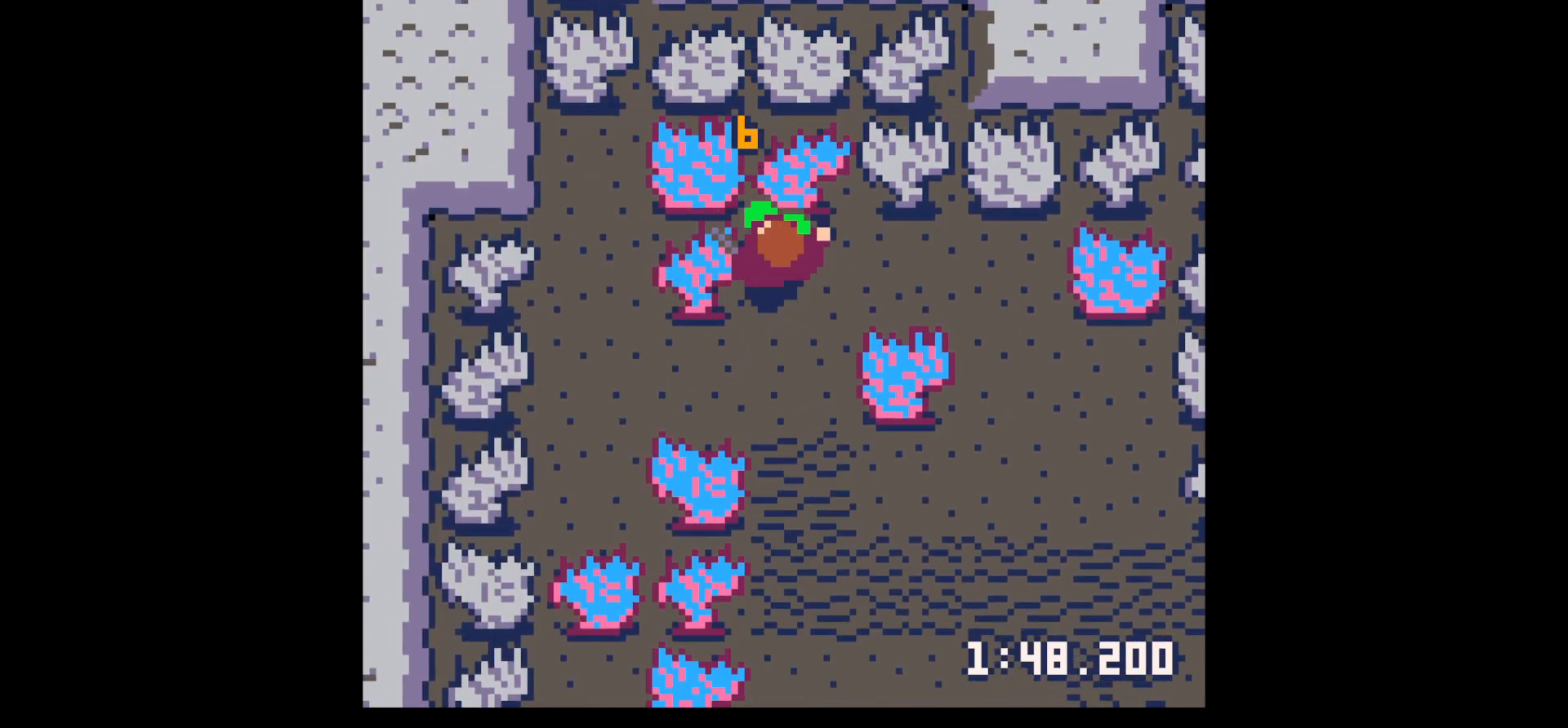
{"keys": ["down", "z"], "events": [[50, "left", "down"], [183, "left", "up"], [183, "right", "down"], [333, "up", "up"], [367, "right", "up"], [367, "z", "down"], [467, "down", "down"]]}
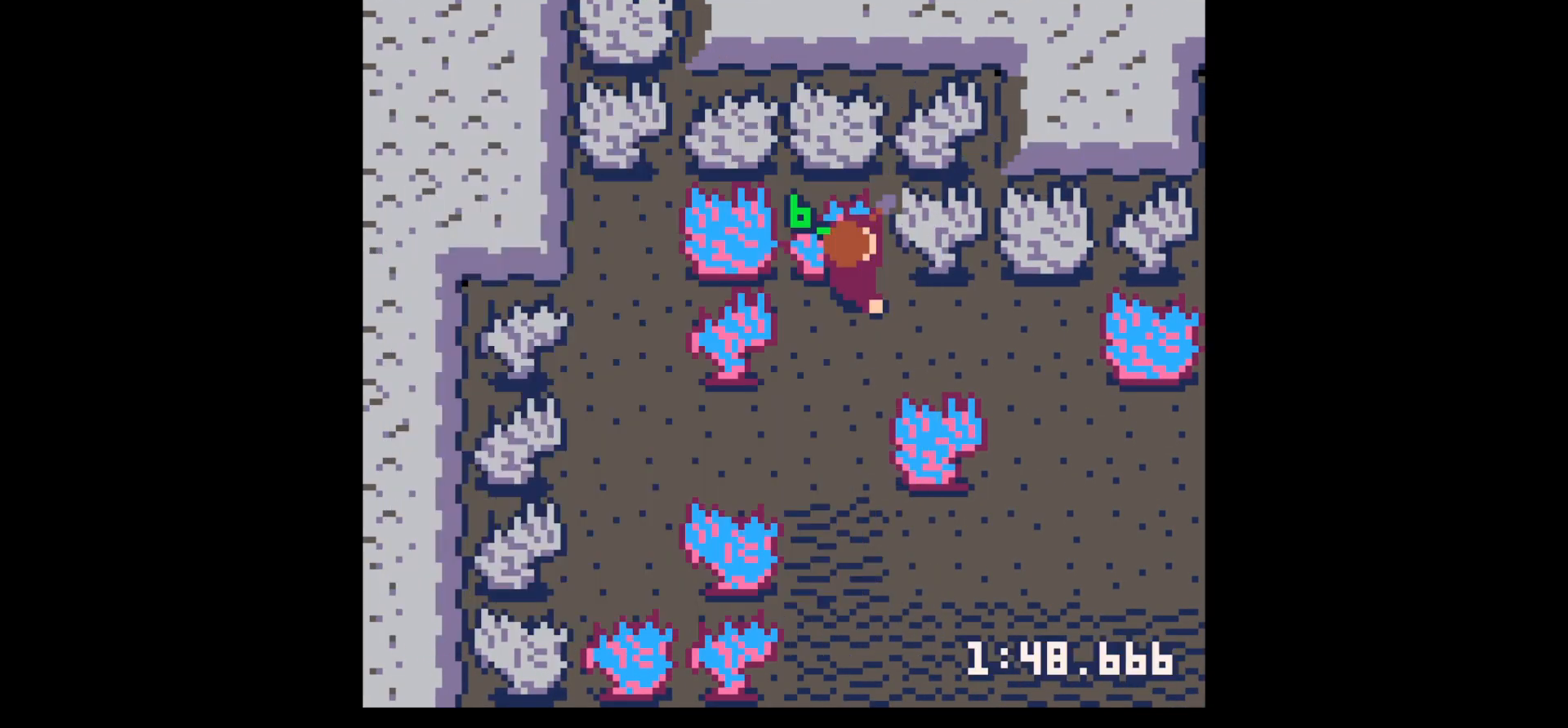
{"keys": ["down"], "events": [[17, "right", "down"], [17, "x", "down"], [50, "x", "up"], [50, "z", "up"], [100, "down", "up"], [200, "x", "down"], [383, "down", "down"], [383, "x", "up"], [433, "right", "up"]]}
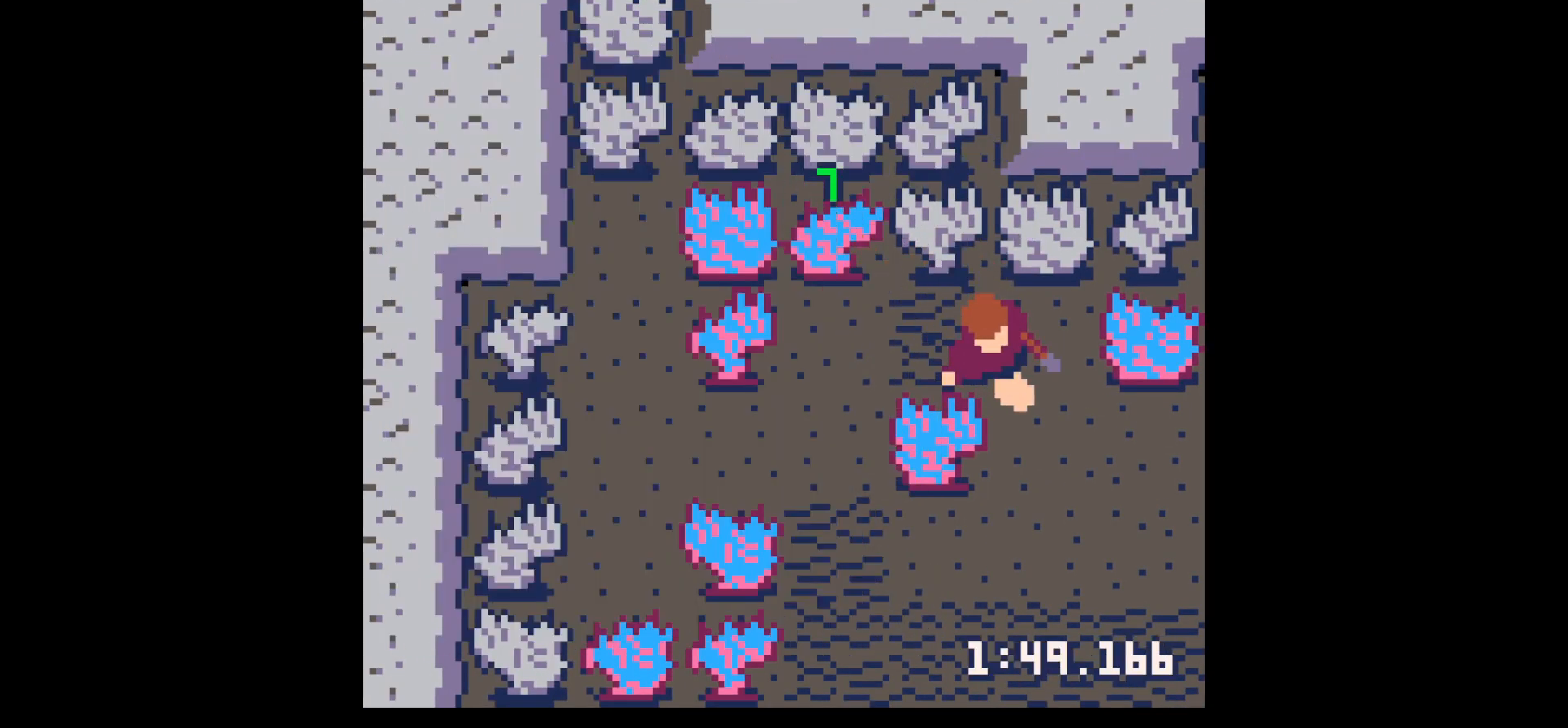
{"keys": ["down", "right"], "events": [[33, "right", "down"], [67, "x", "down"], [117, "right", "up"], [500, "right", "down"], [500, "x", "up"]]}
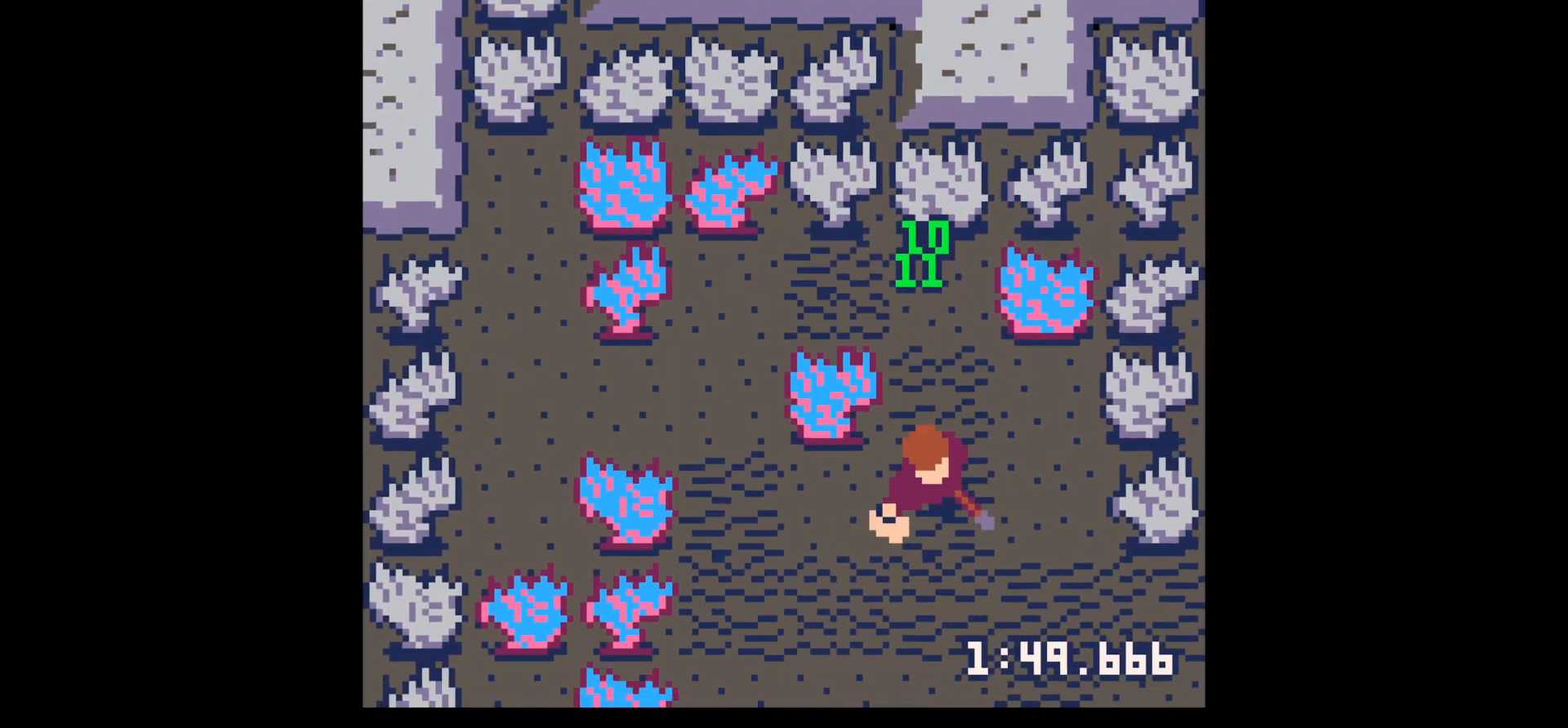
{"keys": ["up", "x"], "events": [[100, "down", "up"], [200, "x", "down"], [317, "up", "down"], [367, "right", "up"], [367, "x", "up"], [467, "x", "down"]]}
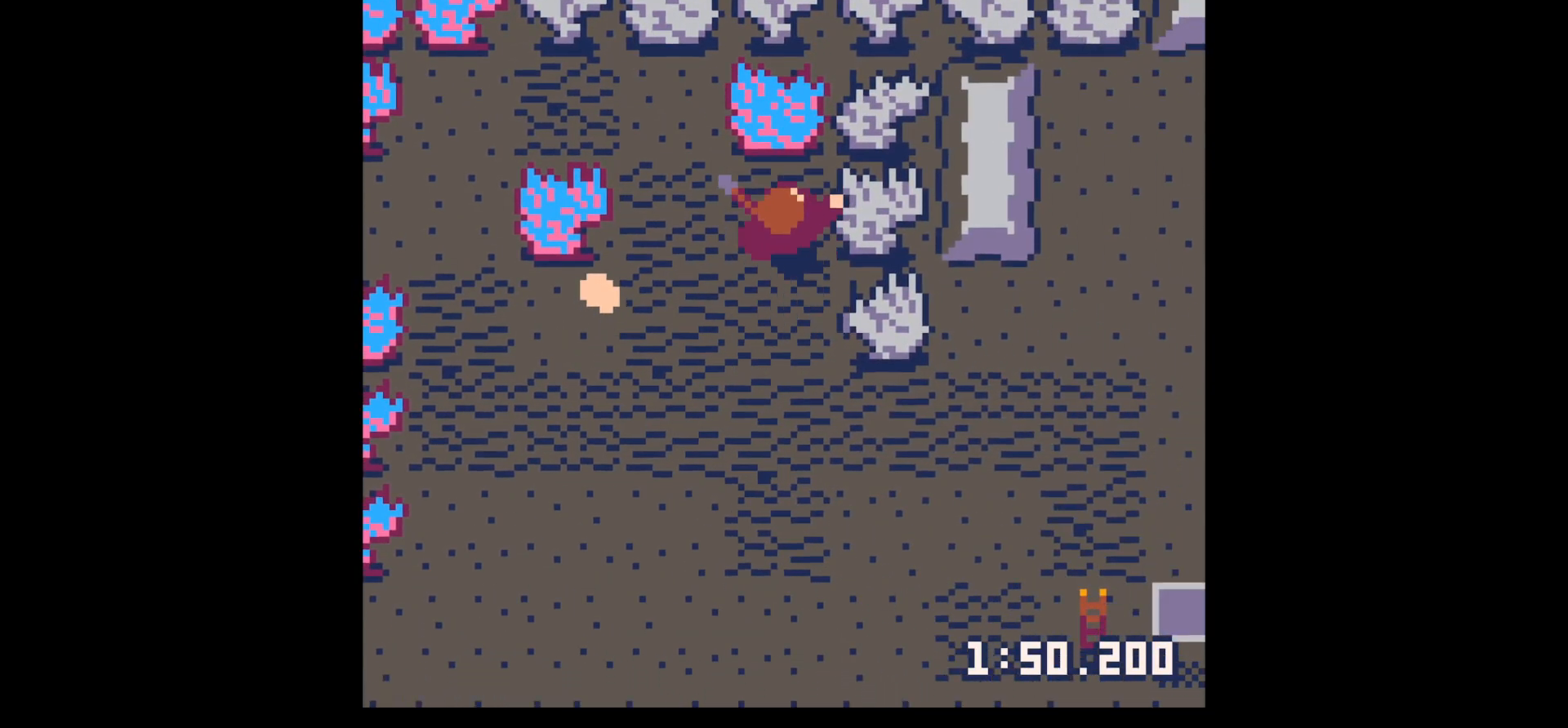
{"keys": ["left"], "events": [[100, "left", "down"], [150, "up", "up"], [150, "x", "up"]]}
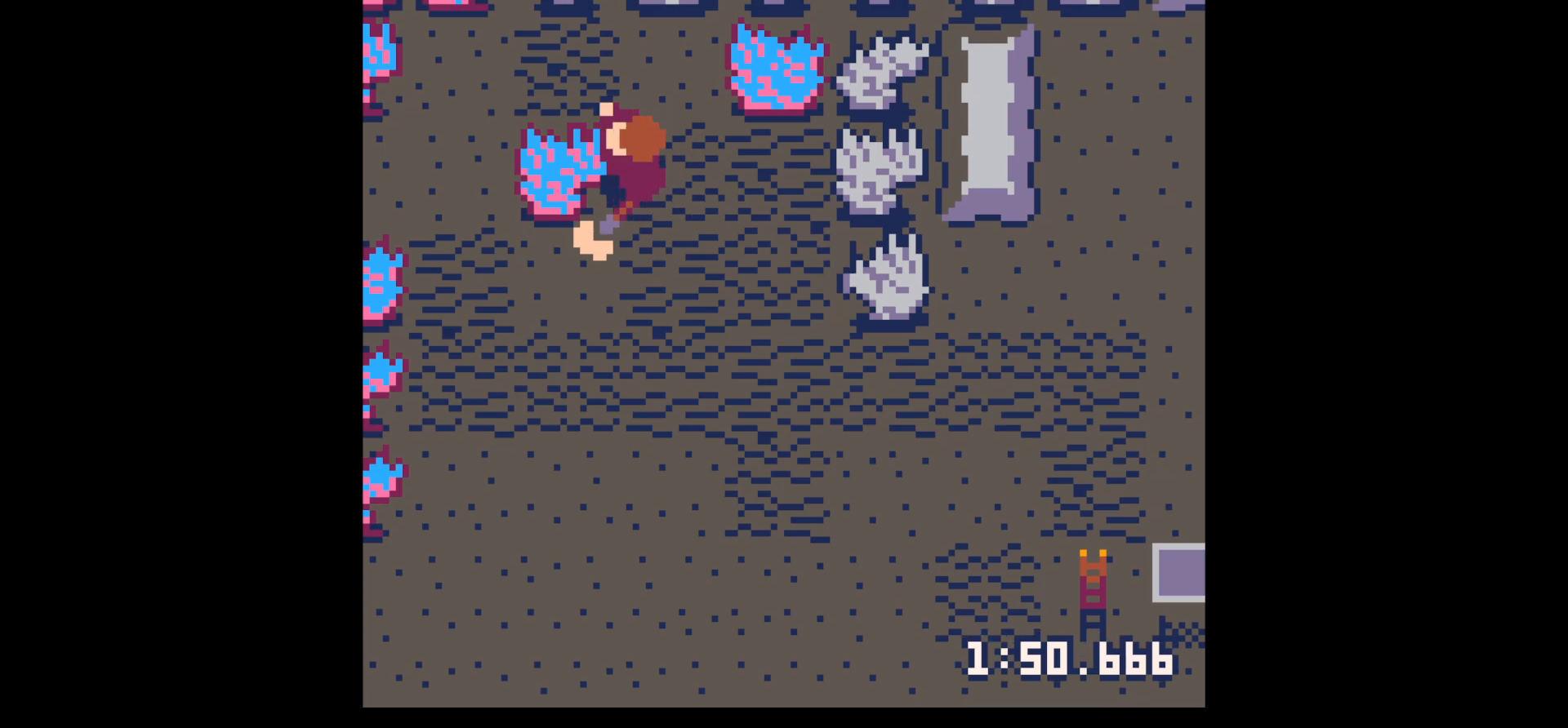
{"keys": ["down", "right"], "events": [[17, "down", "down"], [350, "left", "up"], [400, "right", "down"]]}
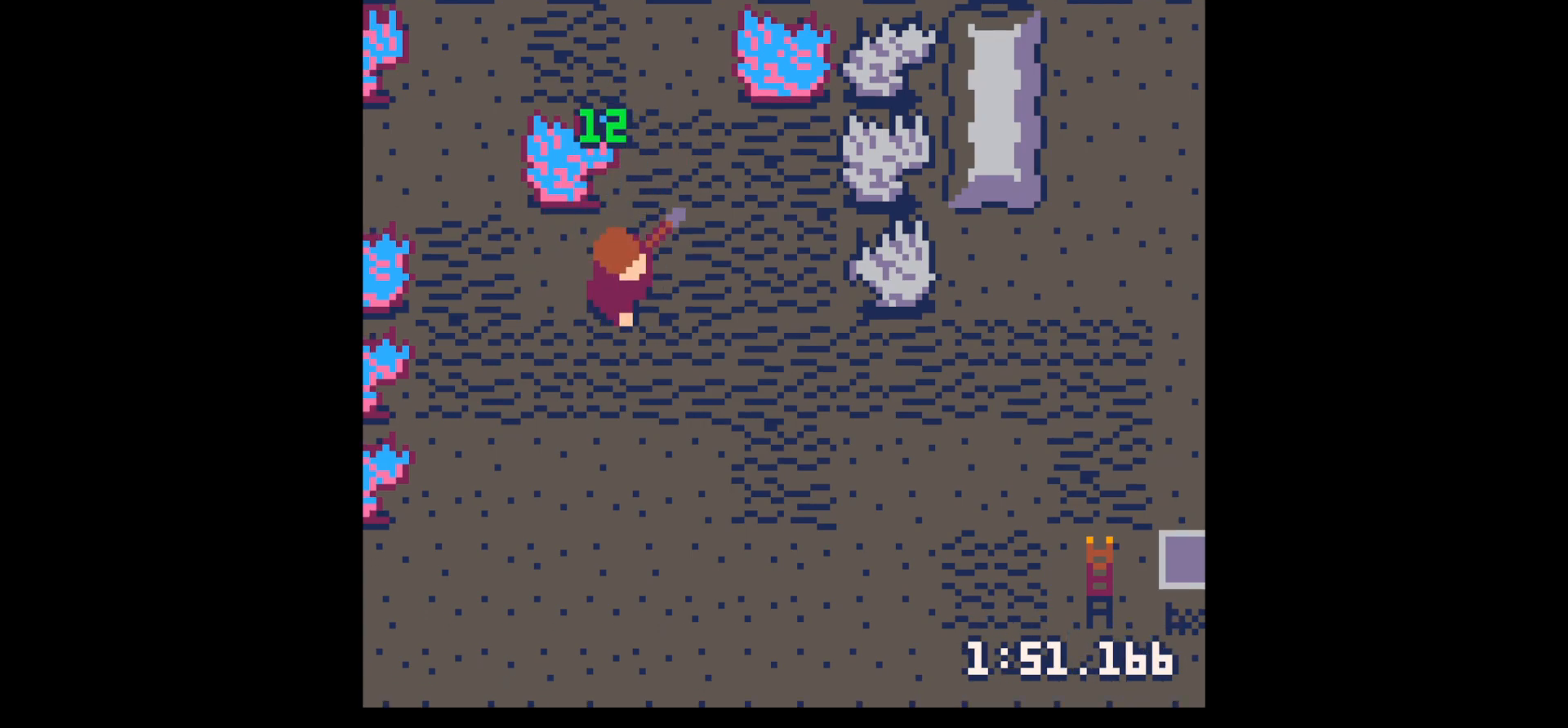
{"keys": ["down", "x"], "events": [[233, "right", "up"], [317, "x", "down"]]}
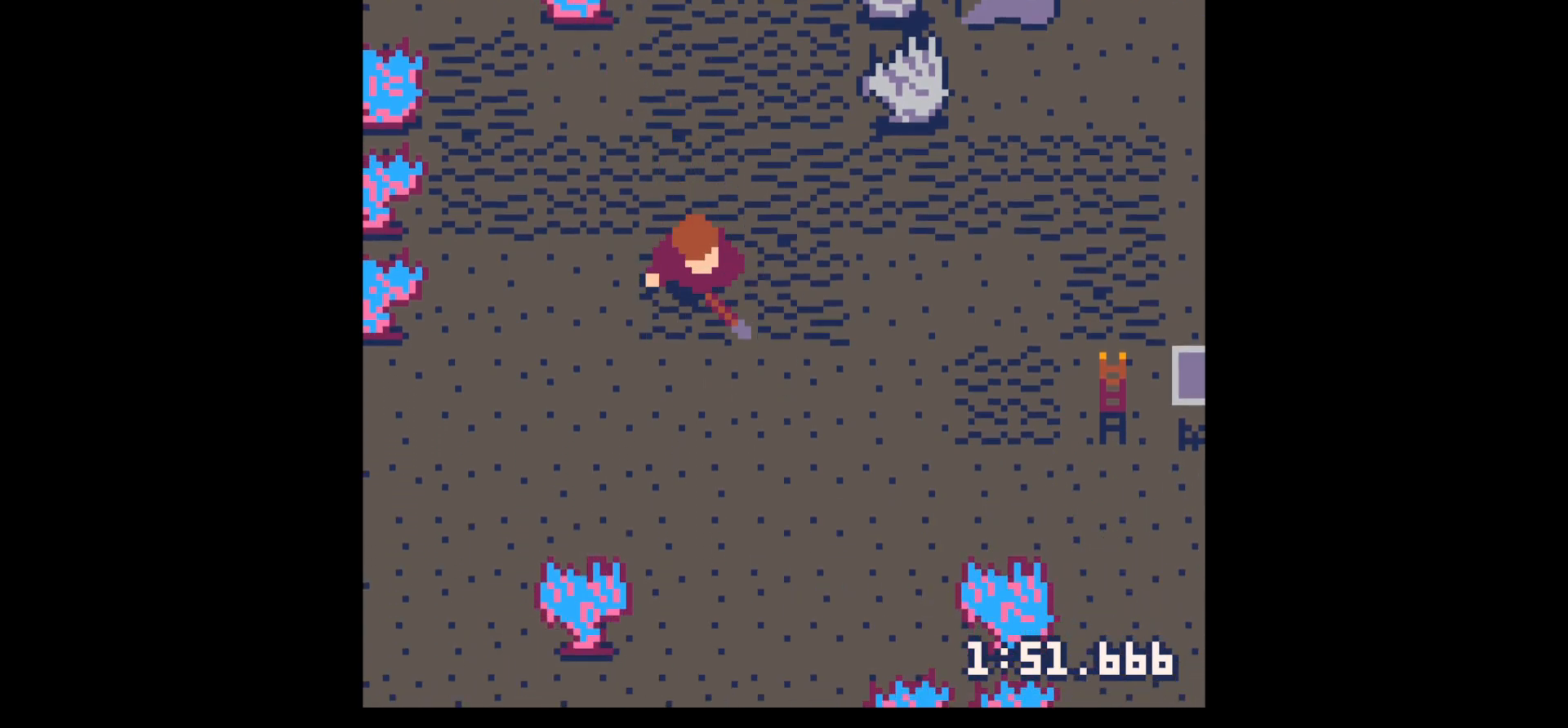
{"keys": ["down", "x"], "events": []}
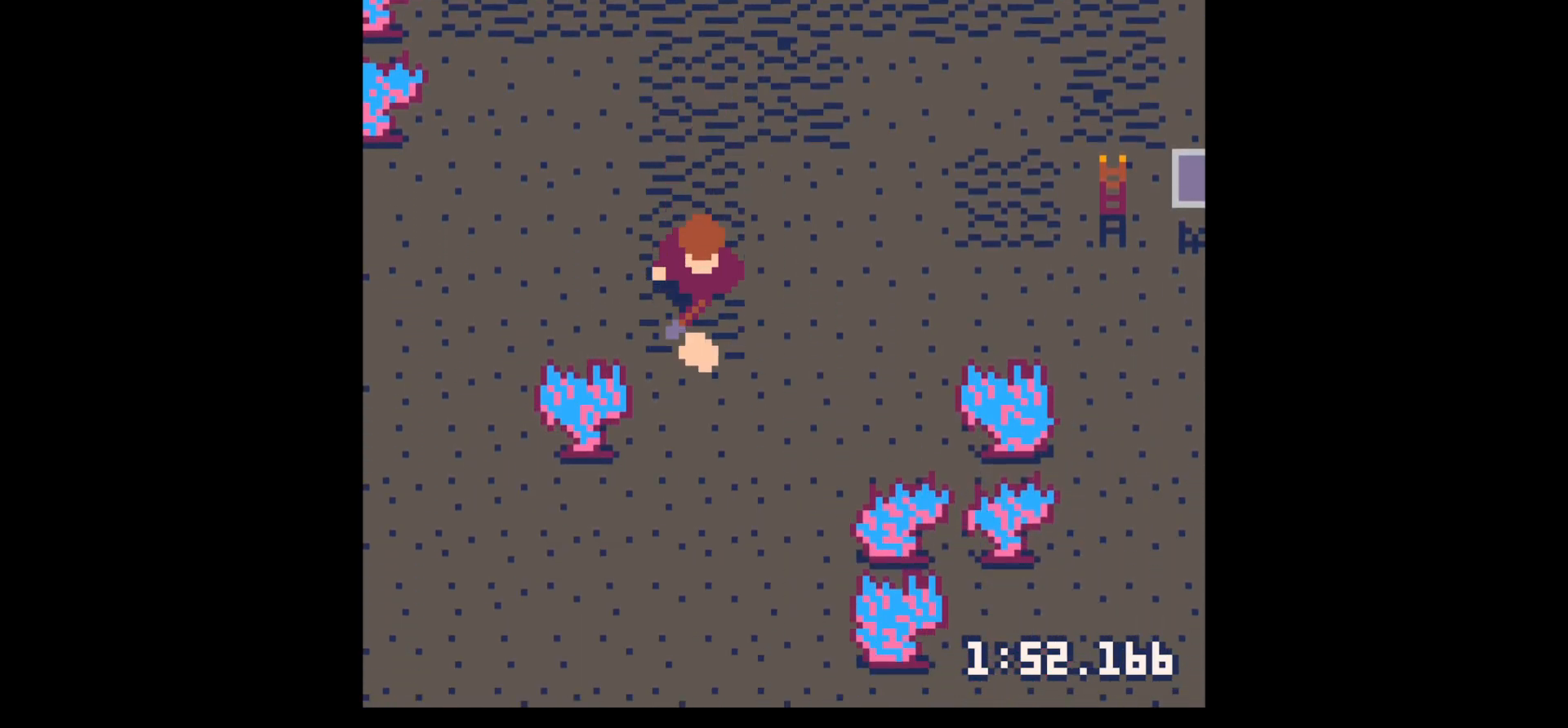
{"keys": ["down", "x"], "events": []}
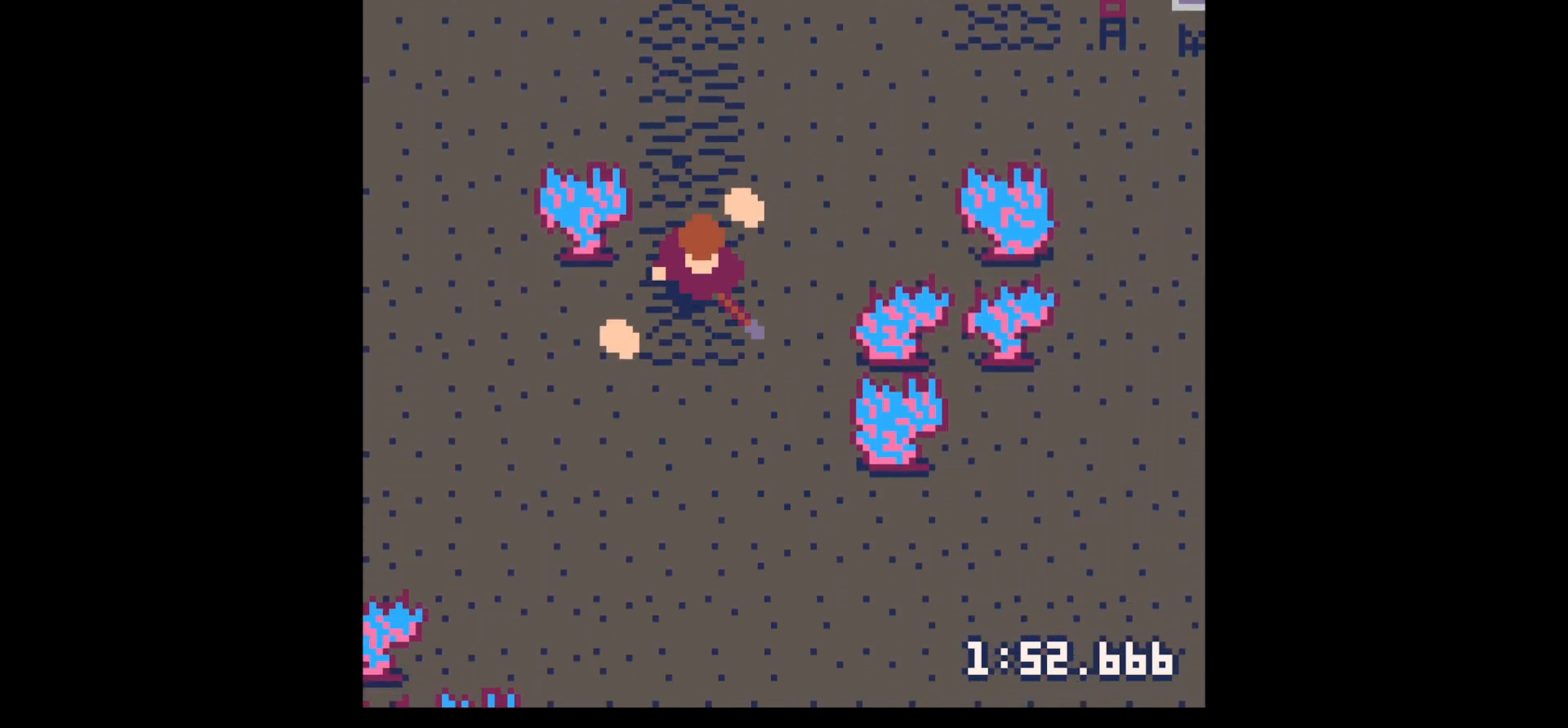
{"keys": ["up", "x"], "events": [[33, "x", "up"], [83, "down", "up"], [83, "right", "down"], [183, "x", "down"], [317, "right", "up"], [317, "up", "down"]]}
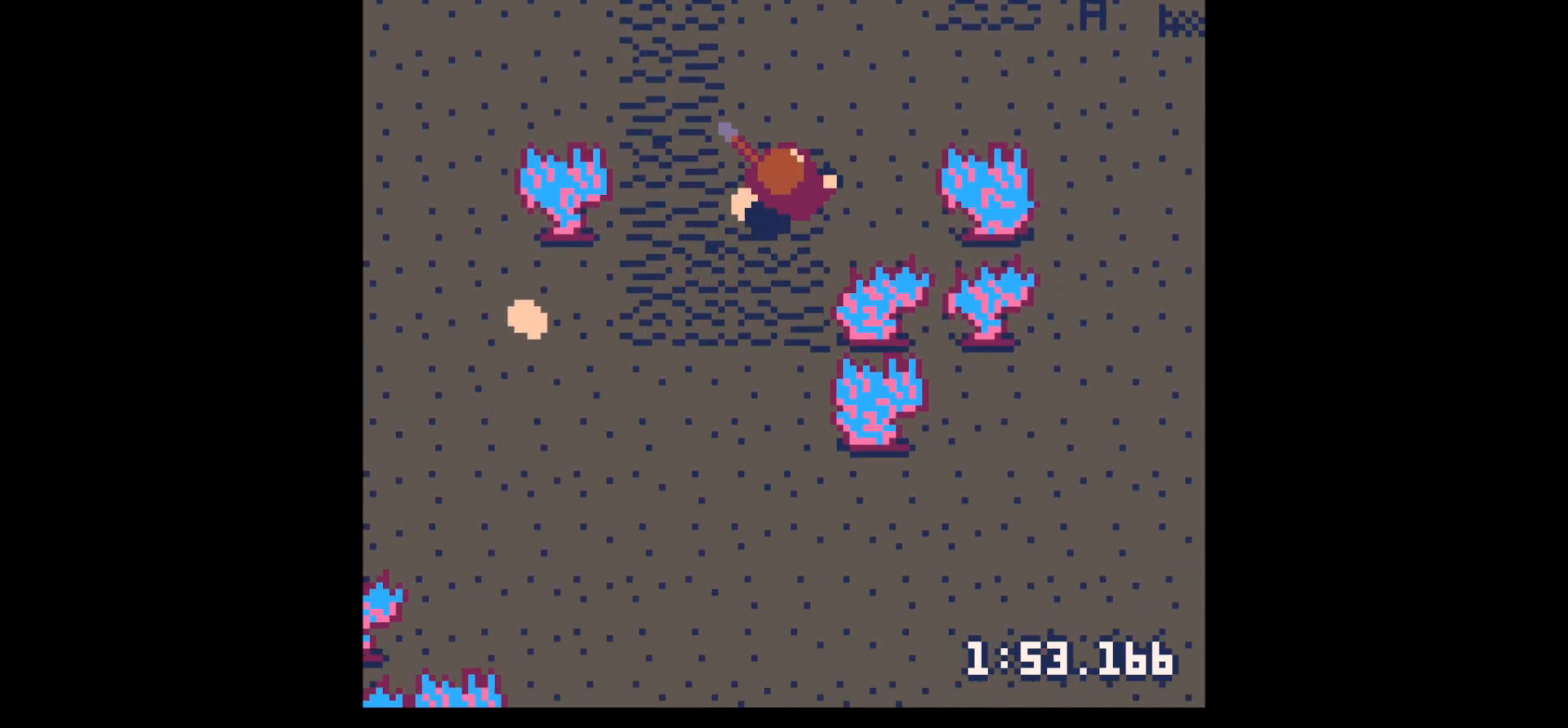
{"keys": ["down", "left"], "events": [[50, "left", "down"], [50, "x", "up"], [100, "up", "up"], [200, "down", "down"]]}
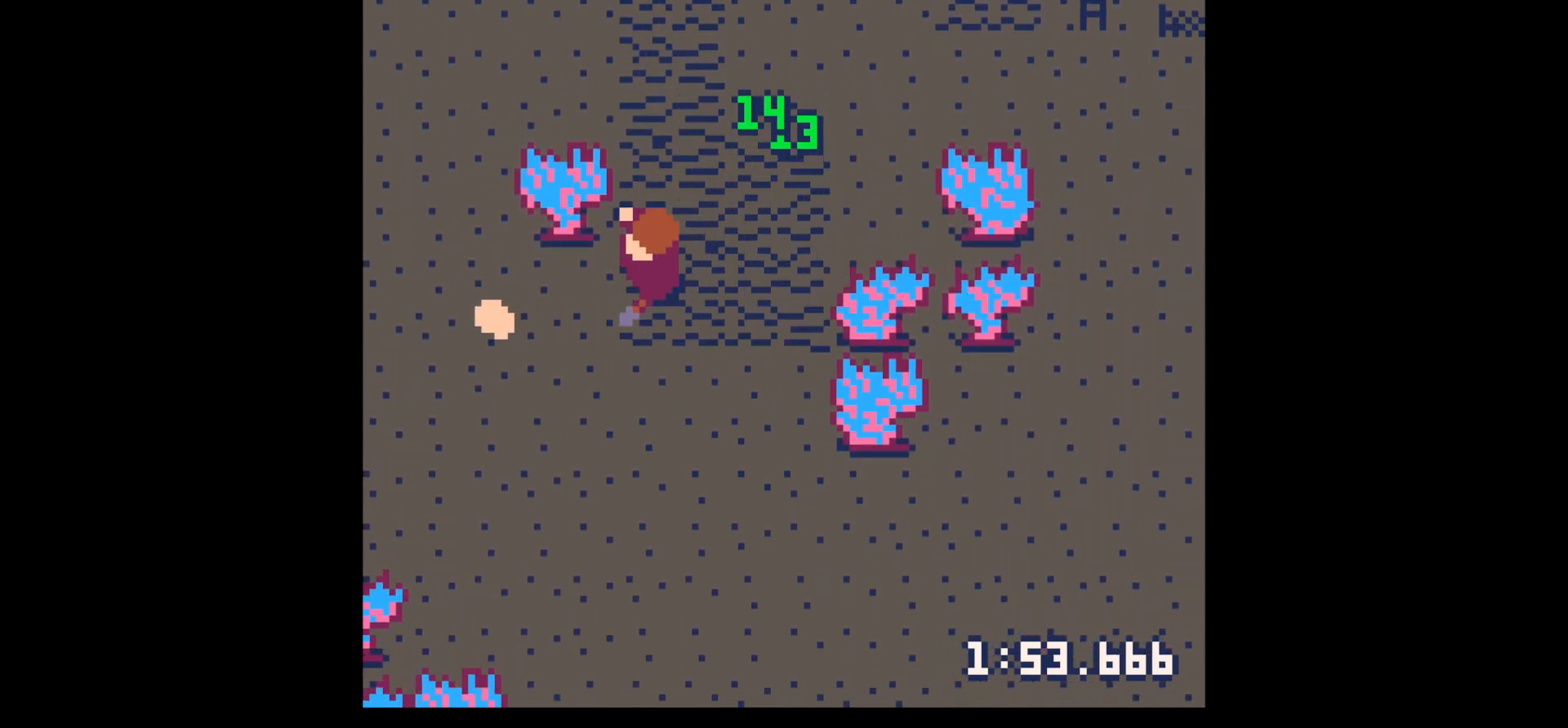
{"keys": ["left", "x"], "events": [[33, "down", "up"], [133, "down", "down"], [217, "down", "up"], [267, "x", "down"]]}
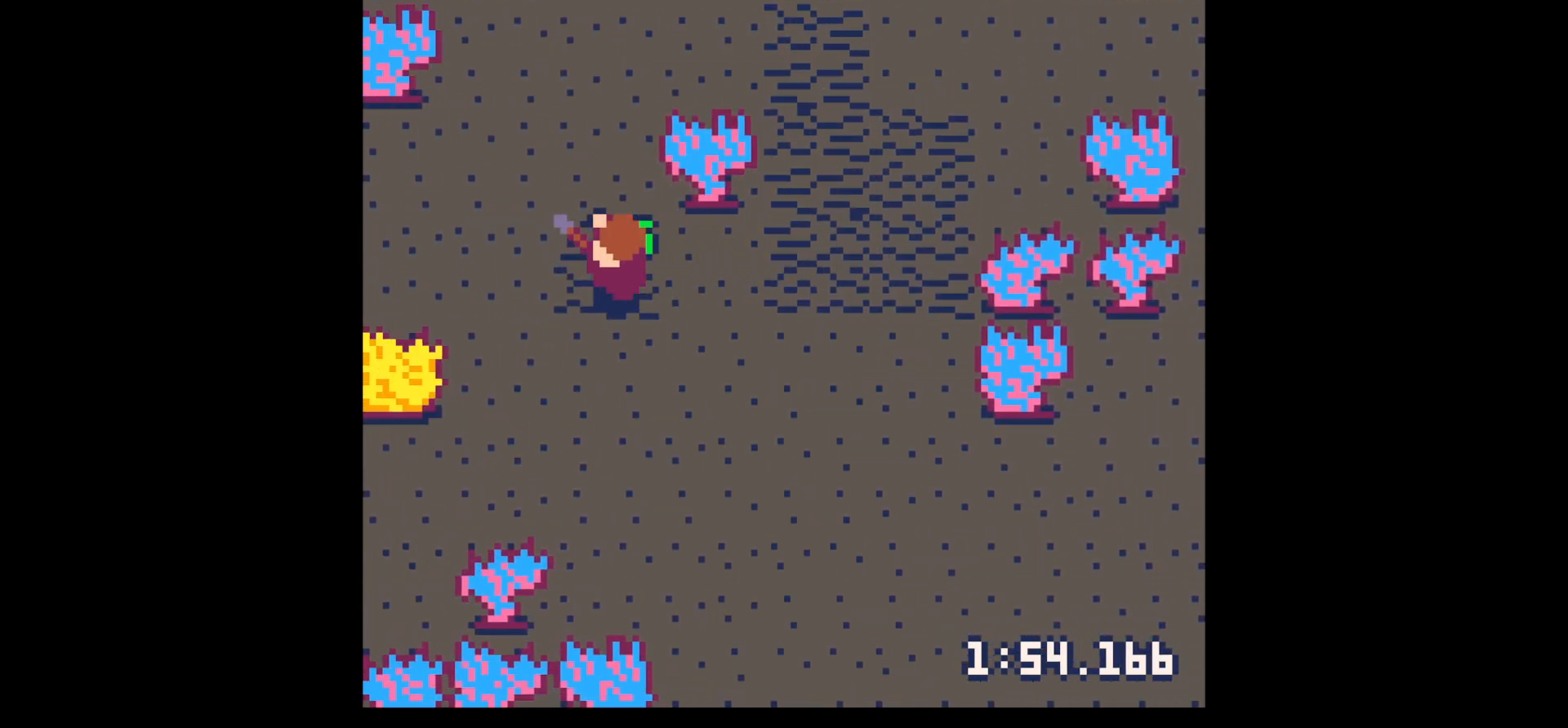
{"keys": ["down", "right", "x"], "events": [[83, "down", "down"], [83, "left", "up"], [83, "x", "up"], [283, "x", "down"], [333, "right", "down"]]}
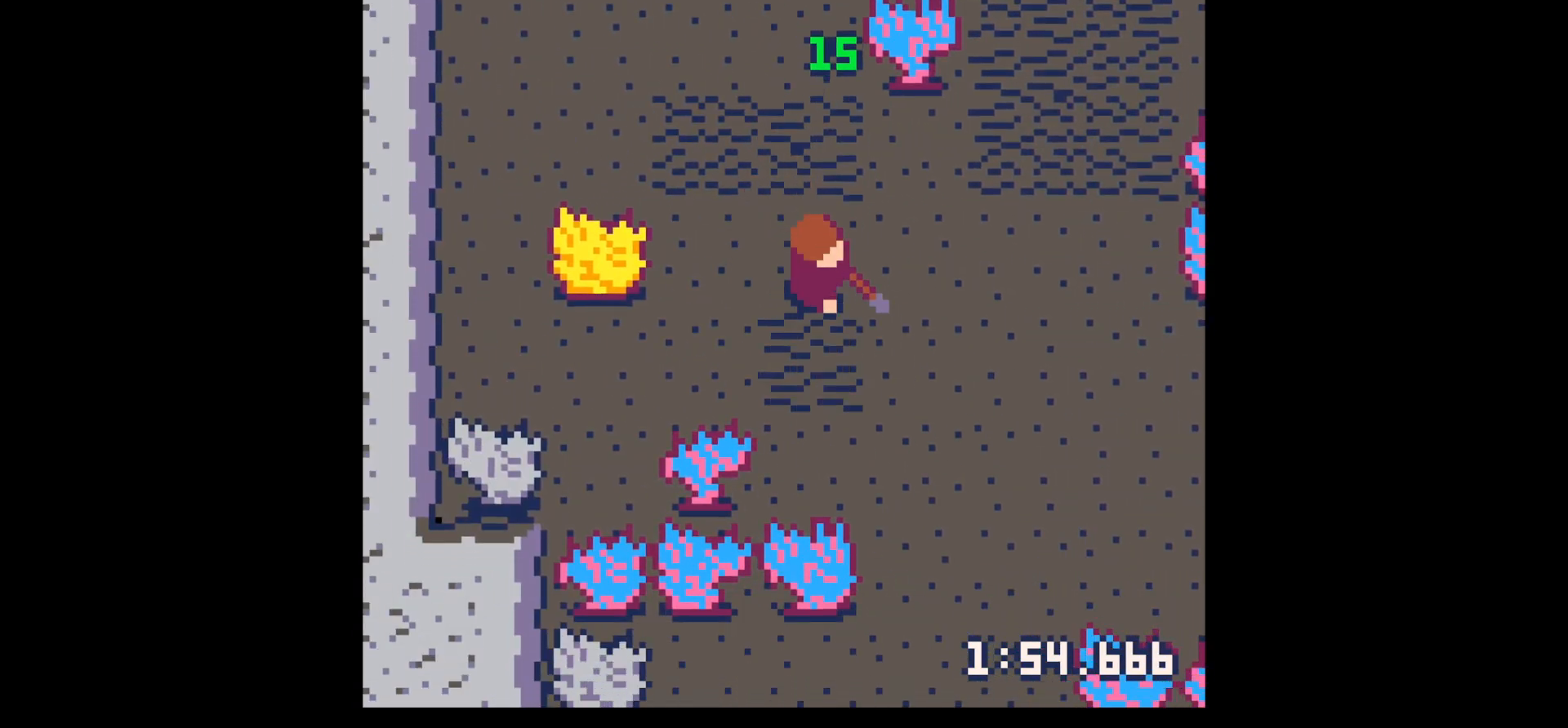
{"keys": ["right"], "events": [[50, "down", "up"], [383, "x", "up"]]}
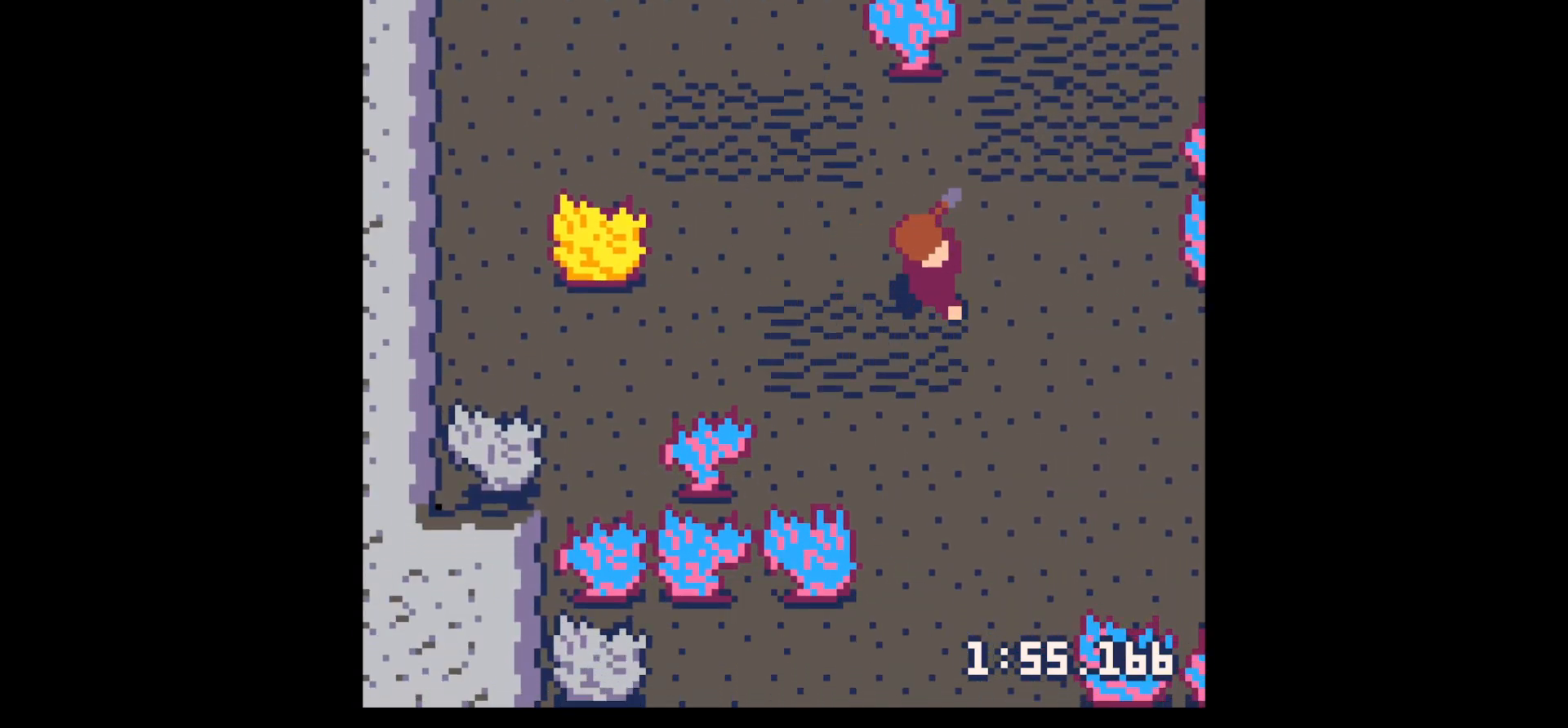
{"keys": ["down", "right"], "events": [[167, "down", "down"]]}